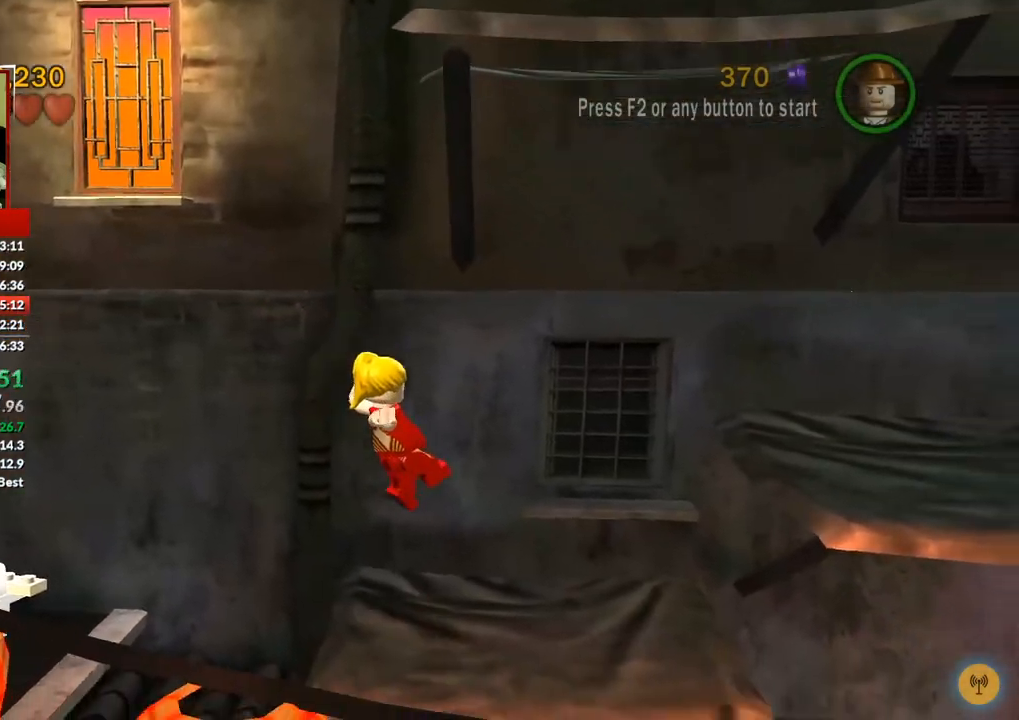
Gameplay with a controller (Xbox layout); each line is a JSON object with the inputs held at the frame after it (dt_ms = milliseconds from this image to that frame). "button_events" lists button changes between this image and that frame as [ms after this image, input, new state], when the widget could be followed in between (sticks are given only as held states). Not read: L3 R3.
{"dt_ms": 1000, "buttons": ["A"], "left_stick": "up-right", "right_stick": "center", "button_events": []}
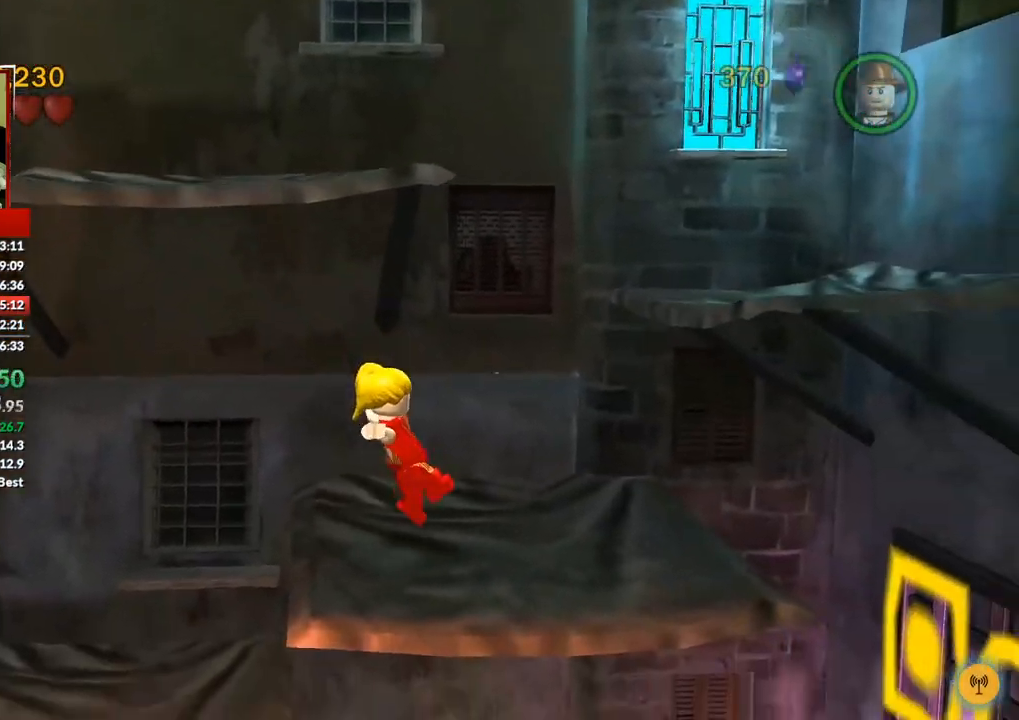
{"dt_ms": 500, "buttons": [], "left_stick": "left", "right_stick": "center", "button_events": [[367, "A", "up"]]}
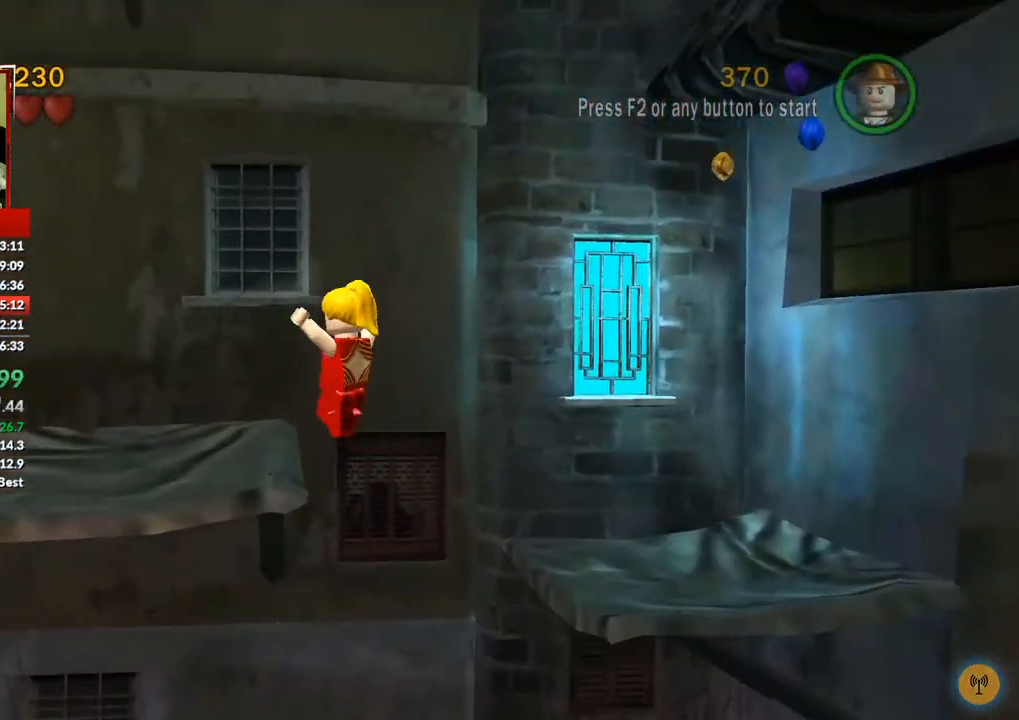
{"dt_ms": 1000, "buttons": [], "left_stick": "center", "right_stick": "center", "button_events": []}
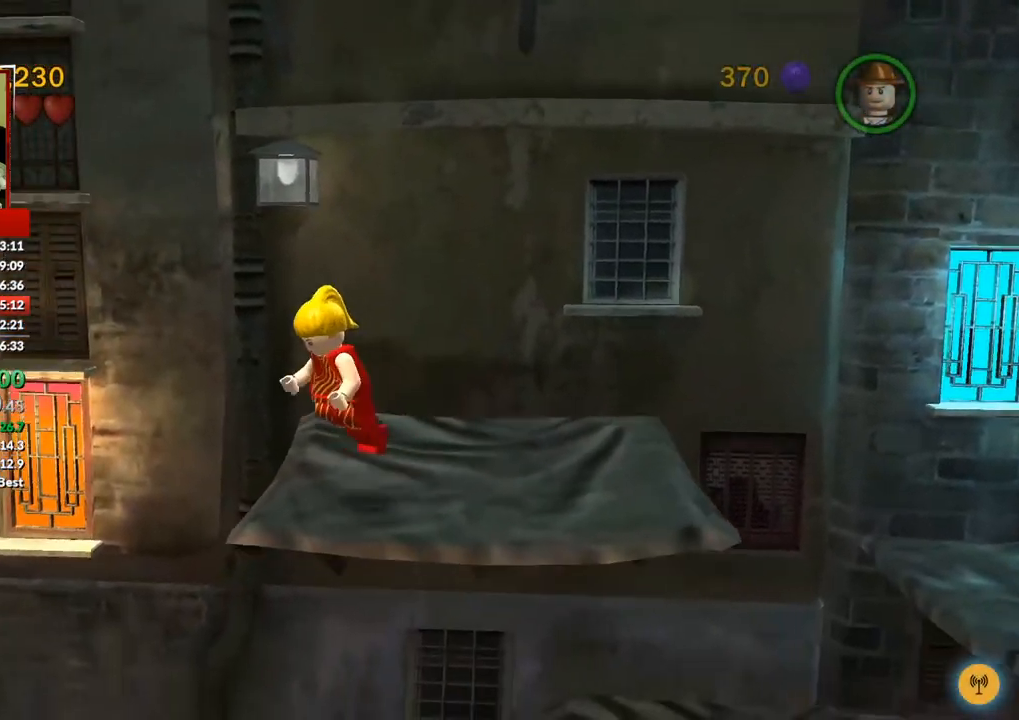
{"dt_ms": 500, "buttons": [], "left_stick": "center", "right_stick": "center", "button_events": []}
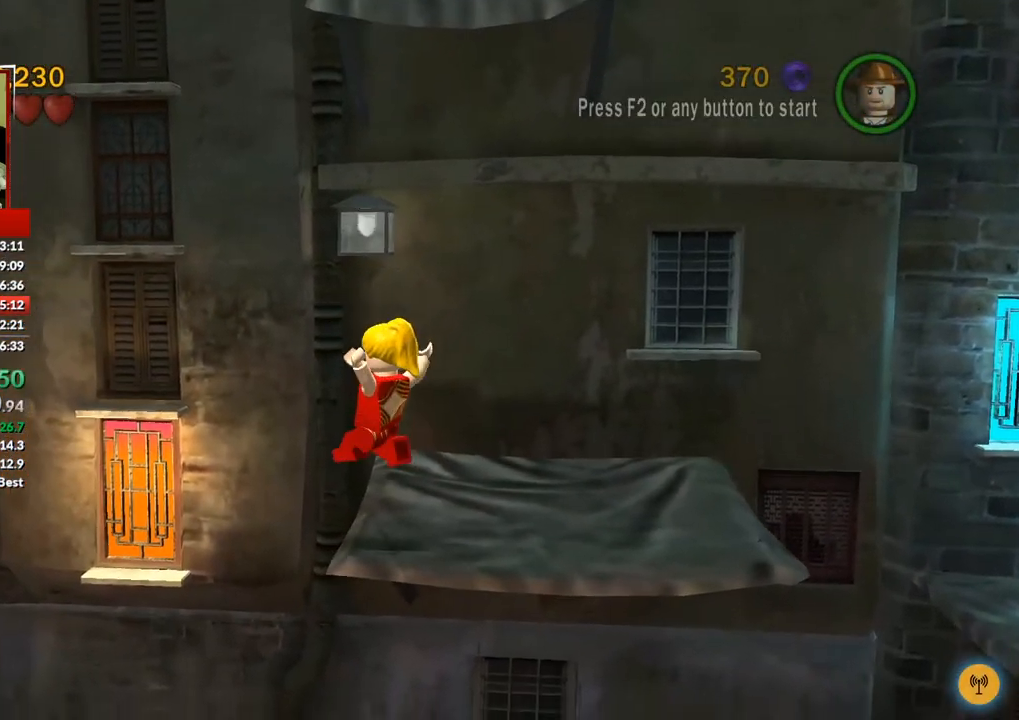
{"dt_ms": 500, "buttons": [], "left_stick": "center", "right_stick": "center", "button_events": []}
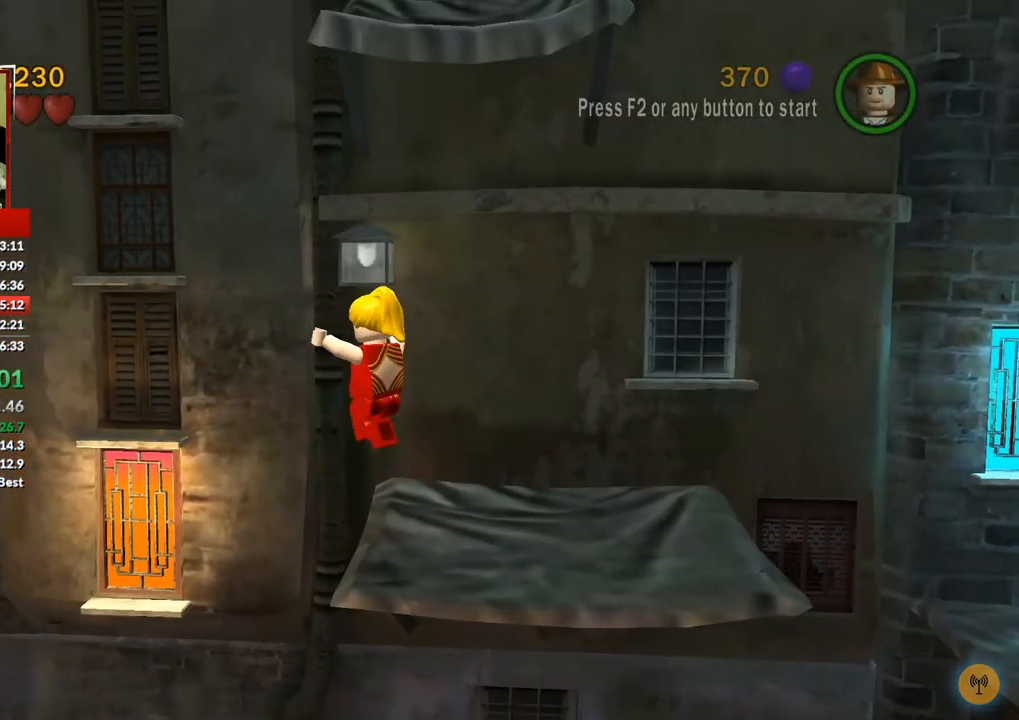
{"dt_ms": 500, "buttons": ["A", "DPAD_DOWN", "DPAD_LEFT"], "left_stick": "center", "right_stick": "center", "button_events": [[117, "DPAD_LEFT", "down"], [133, "DPAD_DOWN", "down"], [167, "A", "down"]]}
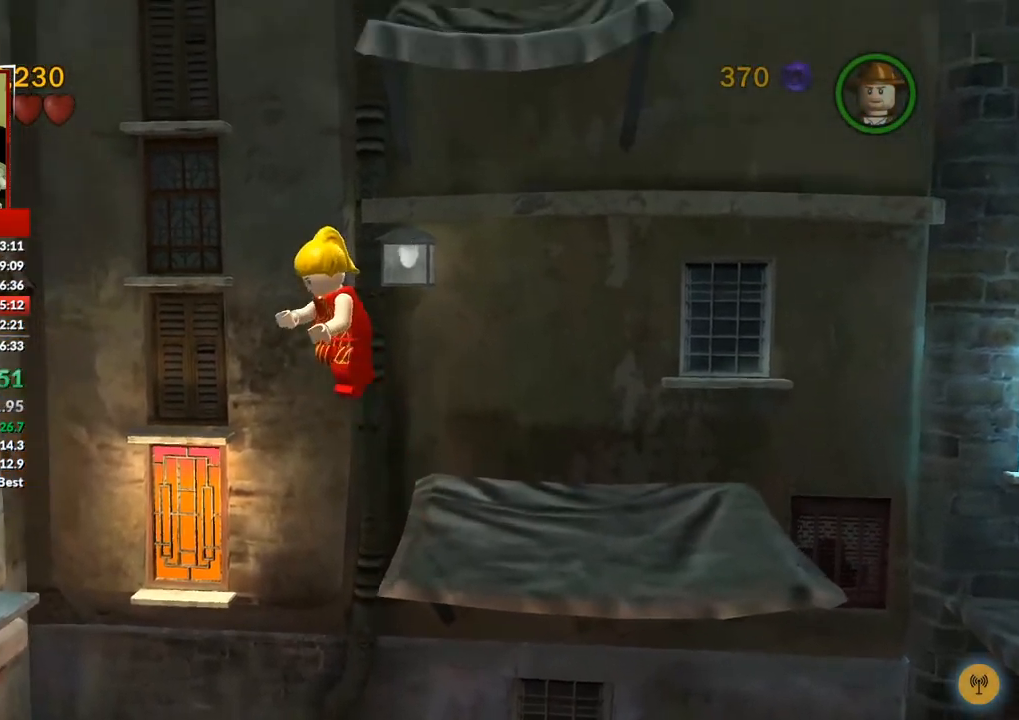
{"dt_ms": 500, "buttons": ["A", "DPAD_DOWN", "DPAD_LEFT"], "left_stick": "center", "right_stick": "center", "button_events": []}
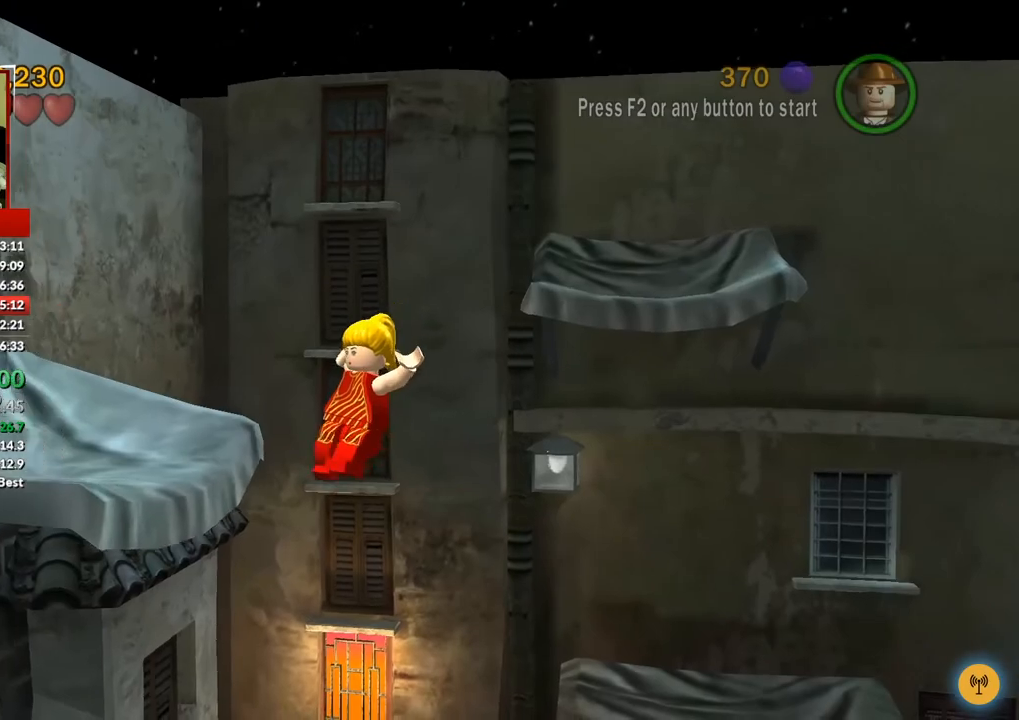
{"dt_ms": 500, "buttons": [], "left_stick": "center", "right_stick": "center", "button_events": [[433, "DPAD_DOWN", "up"], [433, "DPAD_LEFT", "up"], [467, "A", "up"]]}
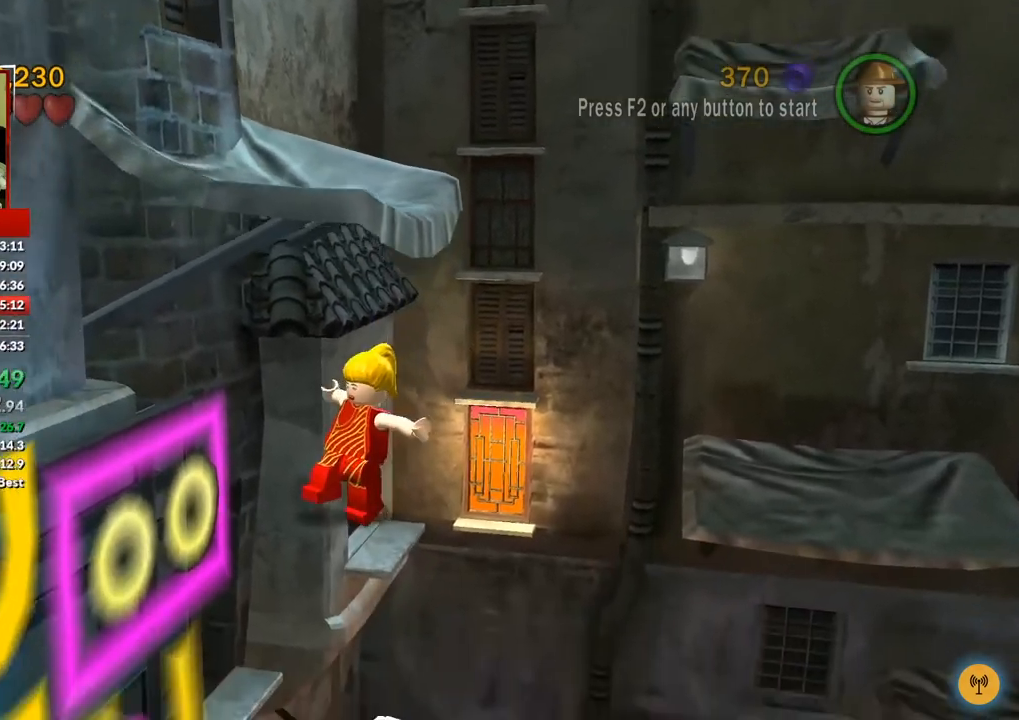
{"dt_ms": 500, "buttons": [], "left_stick": "up-left", "right_stick": "center", "button_events": [[83, "A", "down"], [467, "A", "up"]]}
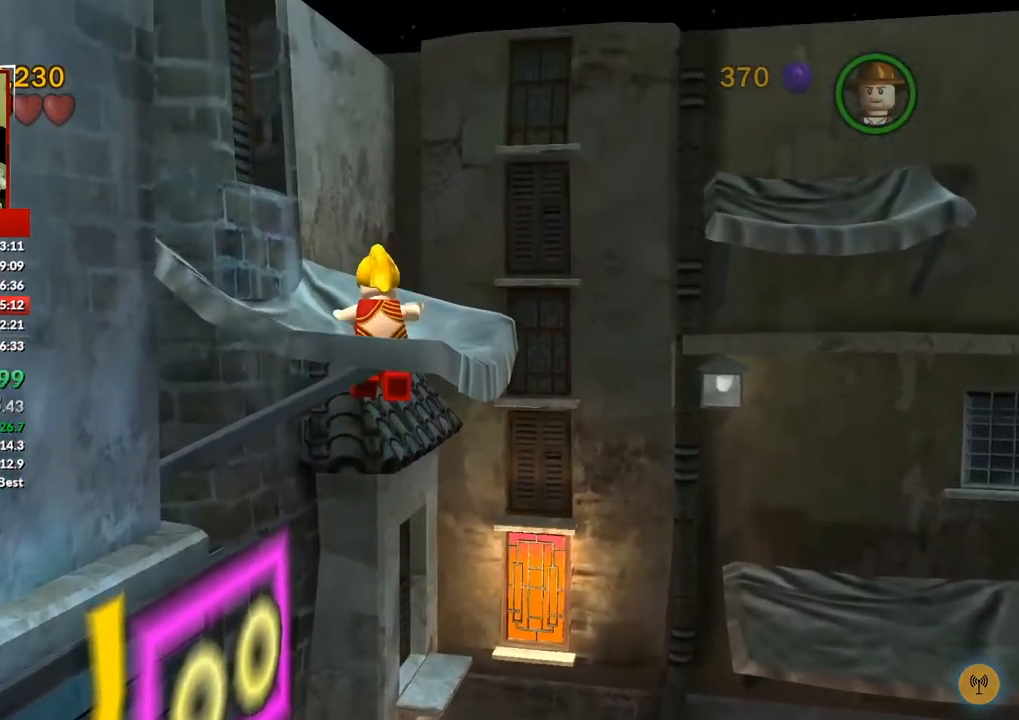
{"dt_ms": 500, "buttons": [], "left_stick": "up", "right_stick": "center", "button_events": []}
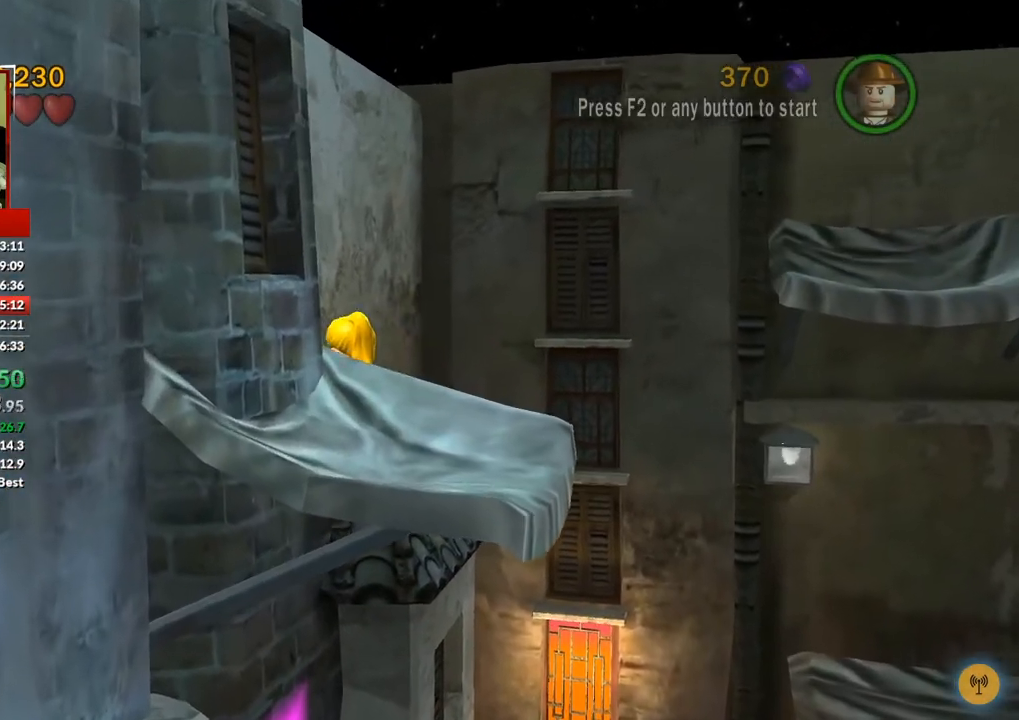
{"dt_ms": 500, "buttons": ["A"], "left_stick": "center", "right_stick": "center", "button_events": [[33, "A", "down"]]}
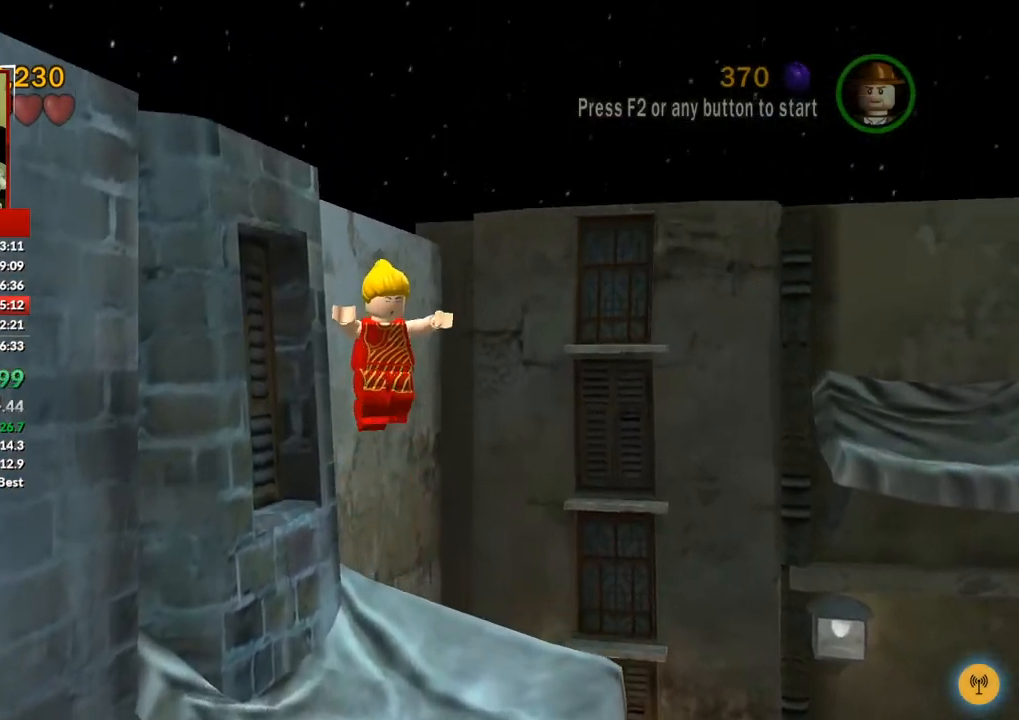
{"dt_ms": 500, "buttons": [], "left_stick": "up", "right_stick": "center", "button_events": [[17, "A", "up"]]}
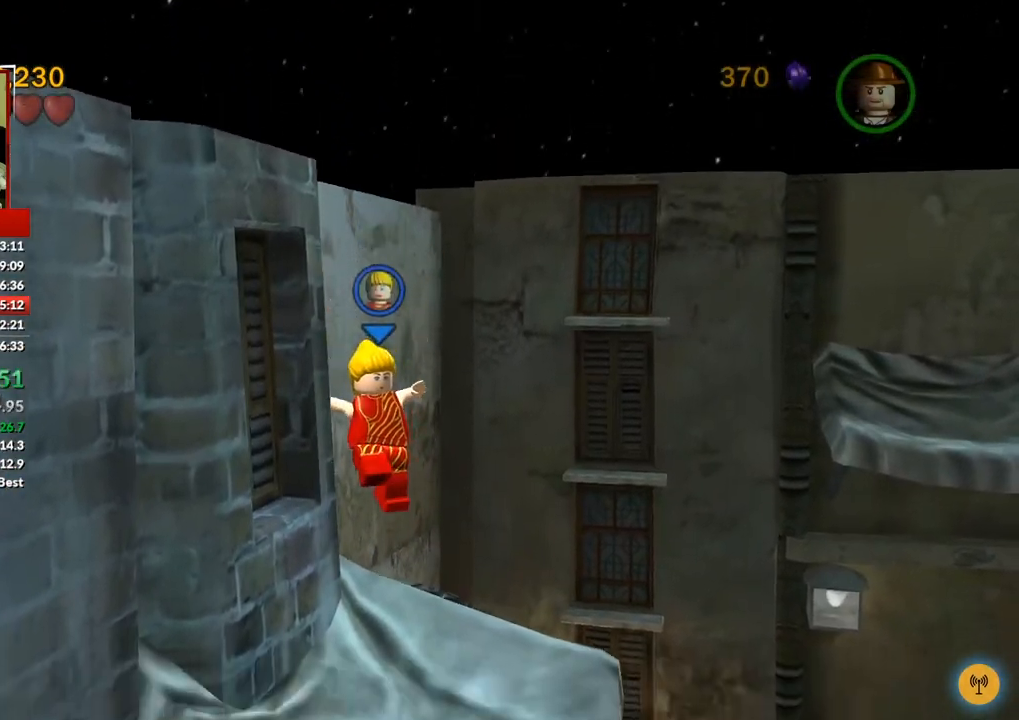
{"dt_ms": 500, "buttons": ["A"], "left_stick": "right", "right_stick": "center", "button_events": [[500, "A", "down"]]}
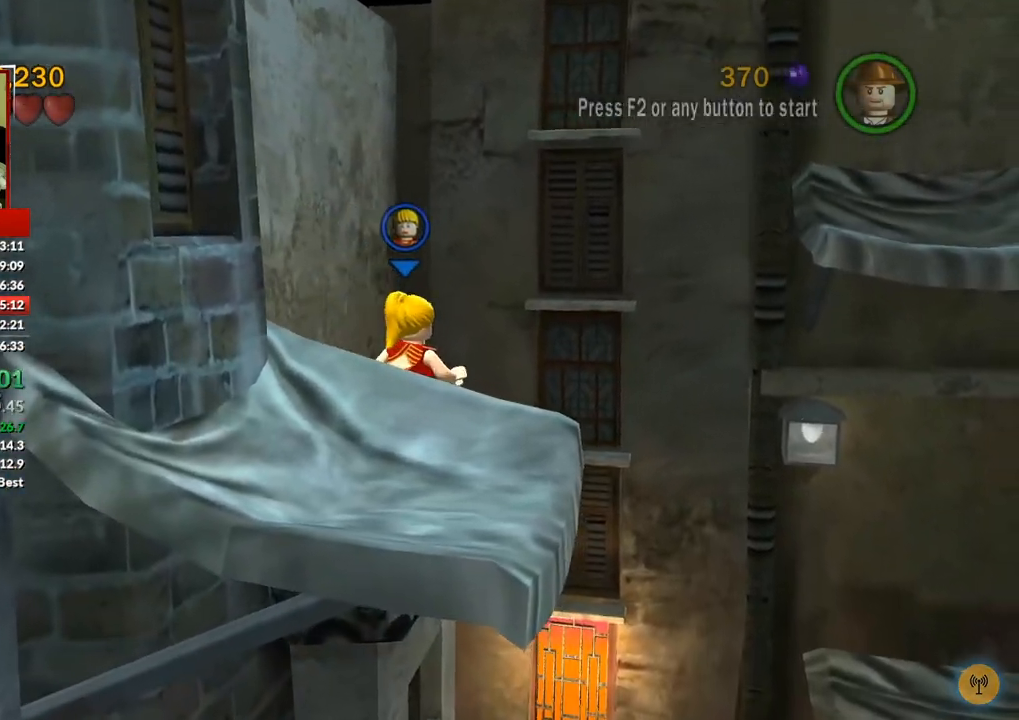
{"dt_ms": 500, "buttons": ["A"], "left_stick": "right", "right_stick": "center", "button_events": []}
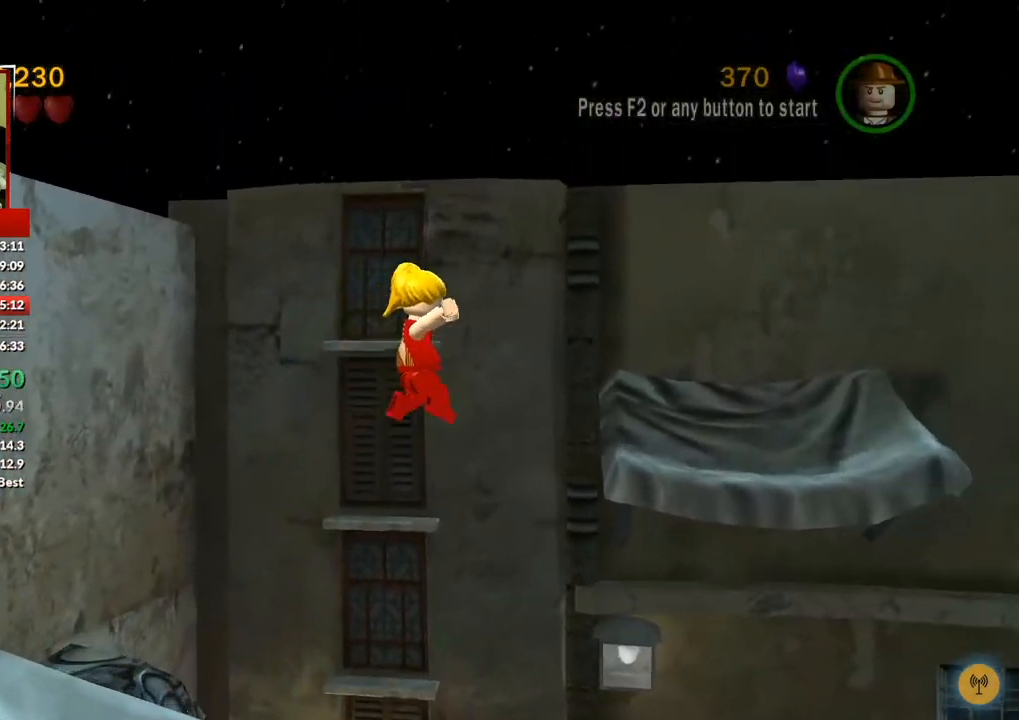
{"dt_ms": 500, "buttons": [], "left_stick": "right", "right_stick": "center", "button_events": [[283, "A", "up"]]}
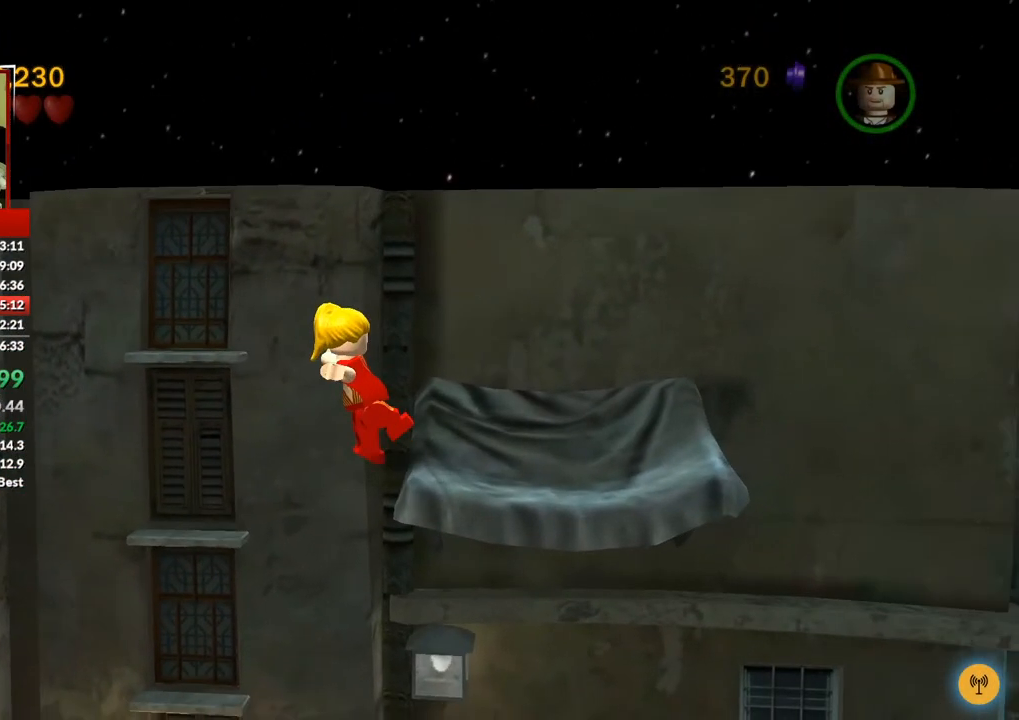
{"dt_ms": 500, "buttons": [], "left_stick": "up-right", "right_stick": "center", "button_events": [[133, "A", "down"], [183, "A", "up"], [317, "A", "down"], [500, "A", "up"]]}
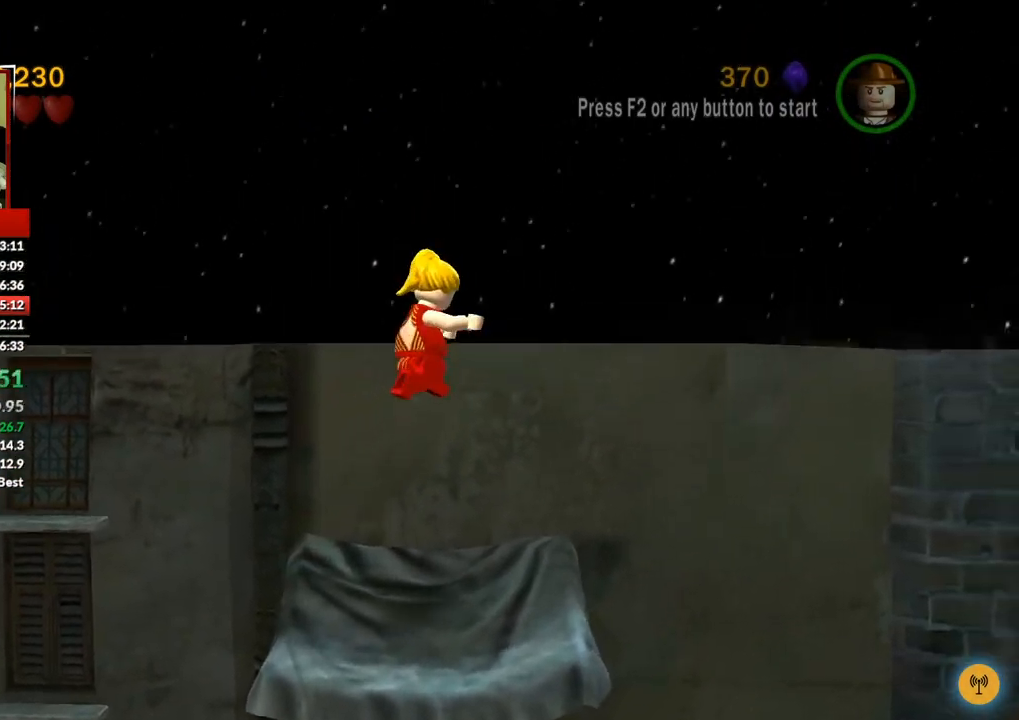
{"dt_ms": 500, "buttons": [], "left_stick": "center", "right_stick": "center", "button_events": []}
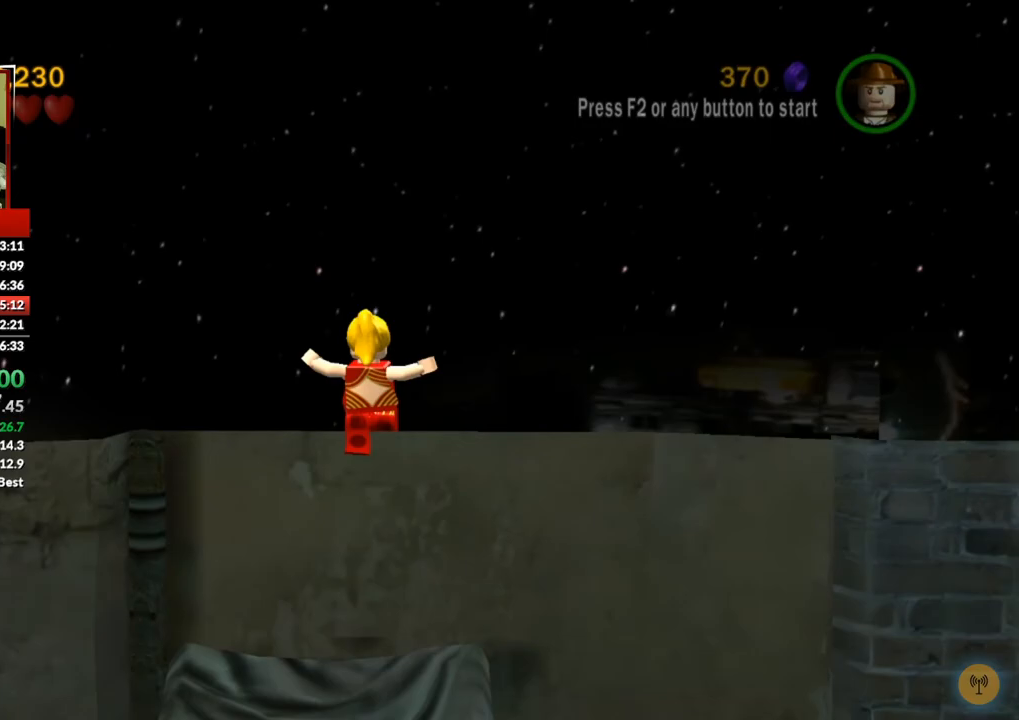
{"dt_ms": 500, "buttons": [], "left_stick": "center", "right_stick": "center", "button_events": []}
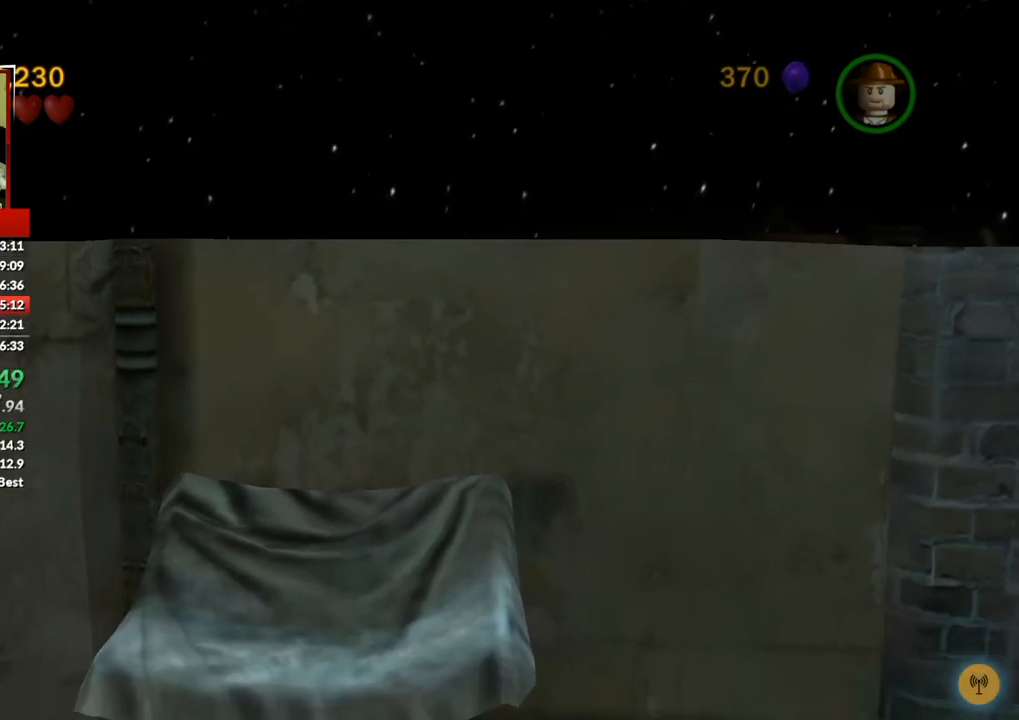
{"dt_ms": 500, "buttons": [], "left_stick": "up", "right_stick": "center", "button_events": []}